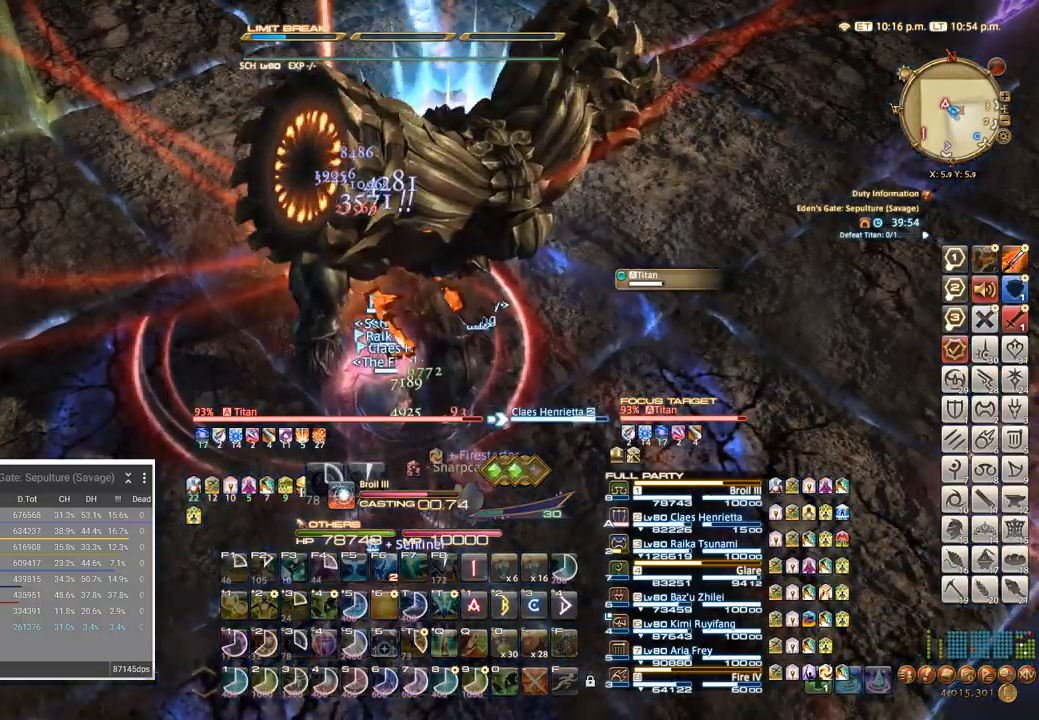
Gameplay with keyboard; each line is a JSON object with the keys held at the frame after it. "events" lists presses ("down") and releases ("up") of ".", "/", "0", "1", "2", "3", "4", "5", "6", "7", "8", "9", "a", "alt_l", "alt_r", "b", "backslash", "backspace", "c", "caps_lock", "comma", "ctrl_l", "ctrl_r", "d", "e", "equals", "escape", "f", "f1", "f10", "f11", "f12", "f2", "f3", "f4", "f5", "f6", "f7", "f8", "f9", "g", "h", "i", "j", "k", "l", "lbracket", "m", "minus", "n", "o", "p", "q", "quote", "r", "rbracket", "return", "s", "semicolon", "shift_l", "shift_r", "space", "super_l", "super_r", "t", "tab", "tilde", "u", "v", "w", "x" and "y" between this image and that frame as [ms after this image, input, new state], when the widget could be followed in between. No other keys are recorded. Mouse input is not recorded. Not read: z.
{"keys": [], "events": []}
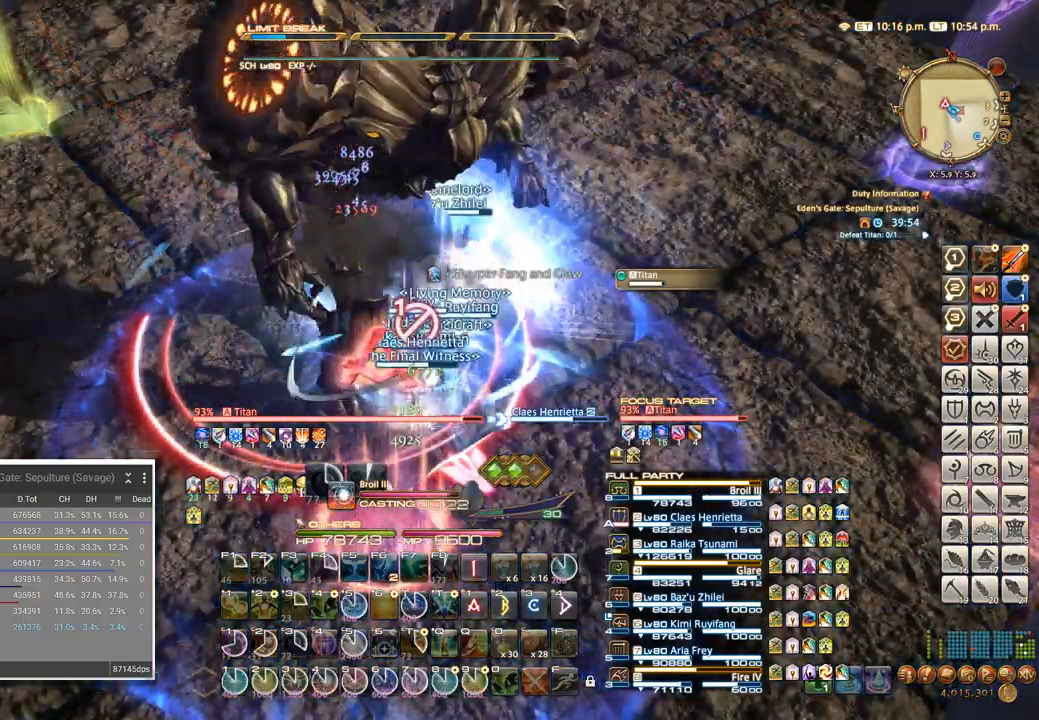
{"keys": [], "events": [[216, "4", "down"], [333, "4", "up"]]}
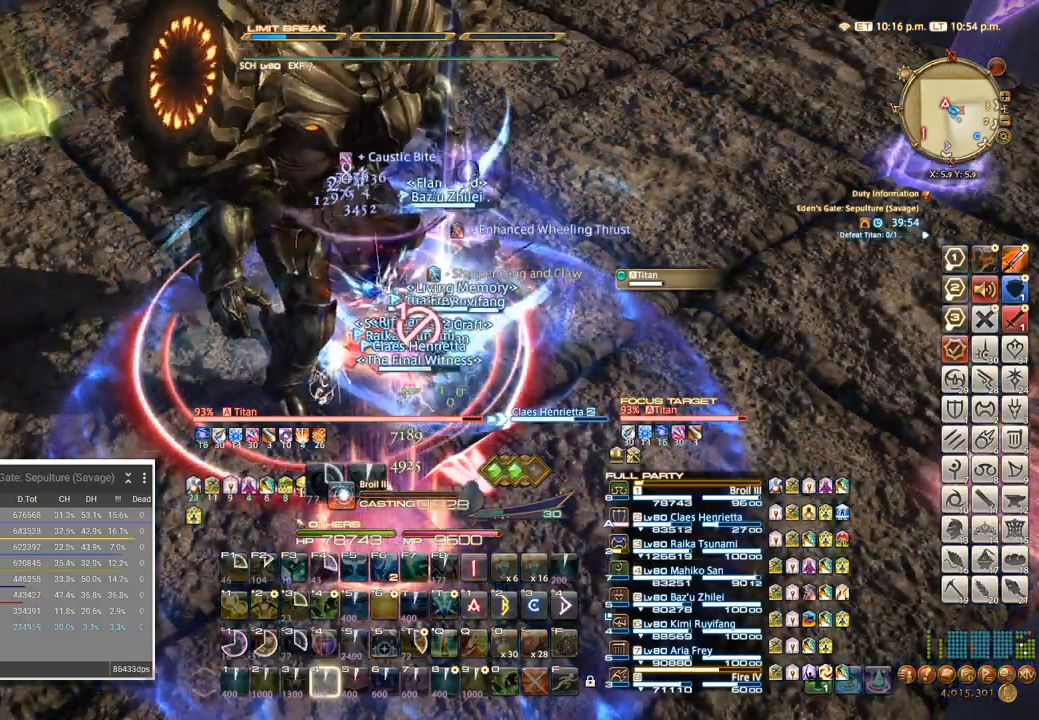
{"keys": [], "events": []}
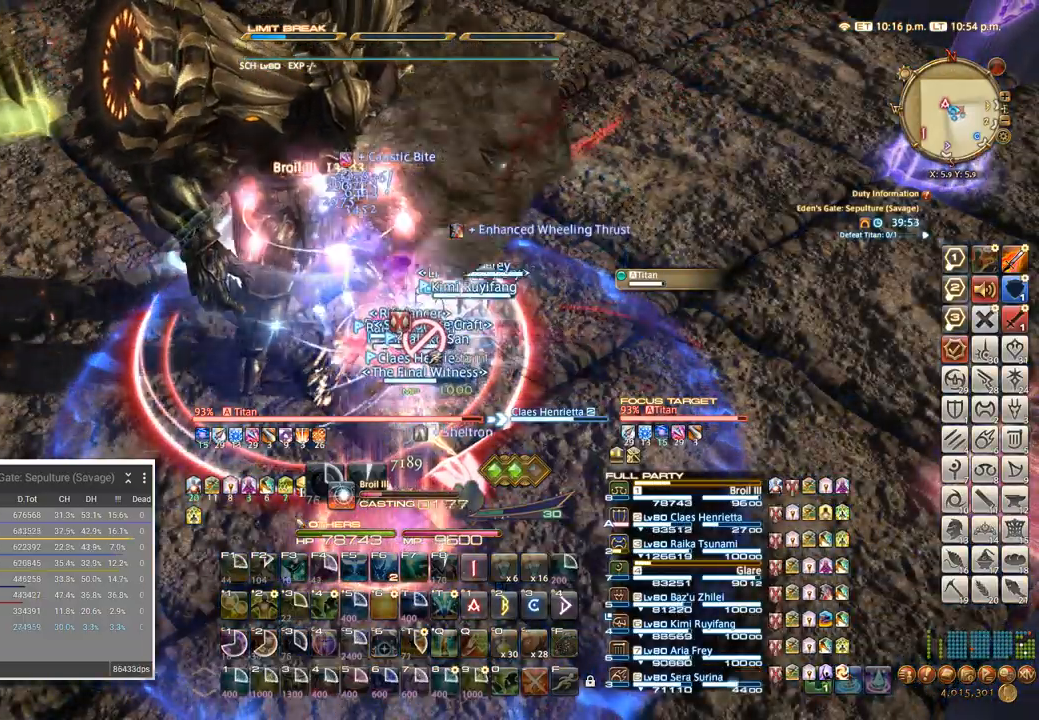
{"keys": [], "events": []}
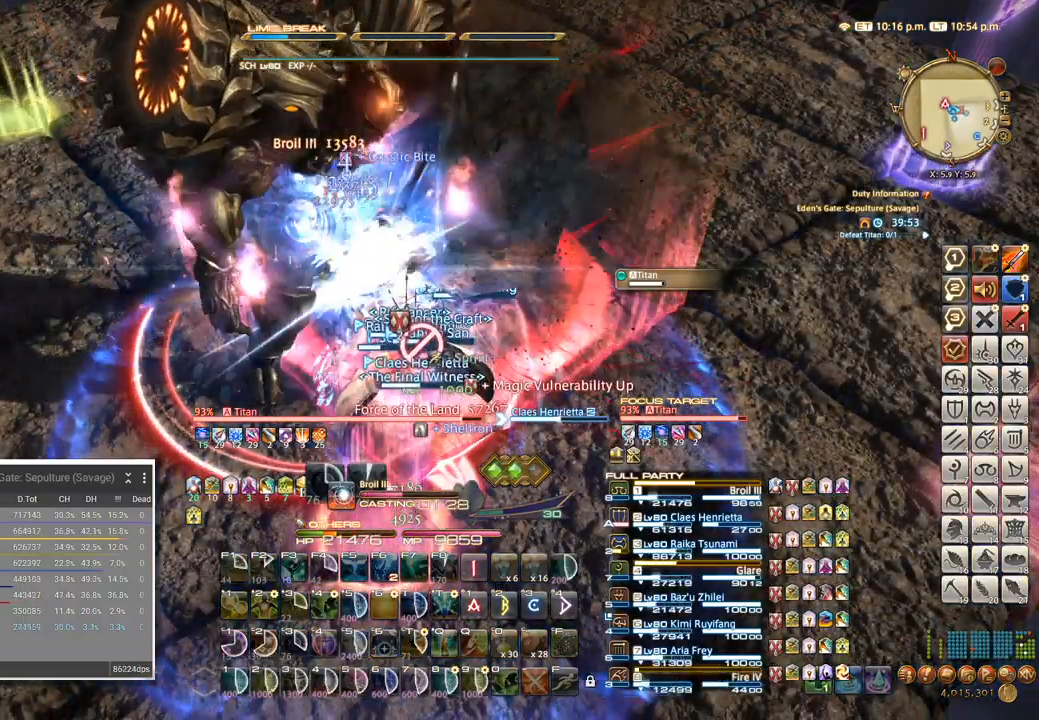
{"keys": [], "events": []}
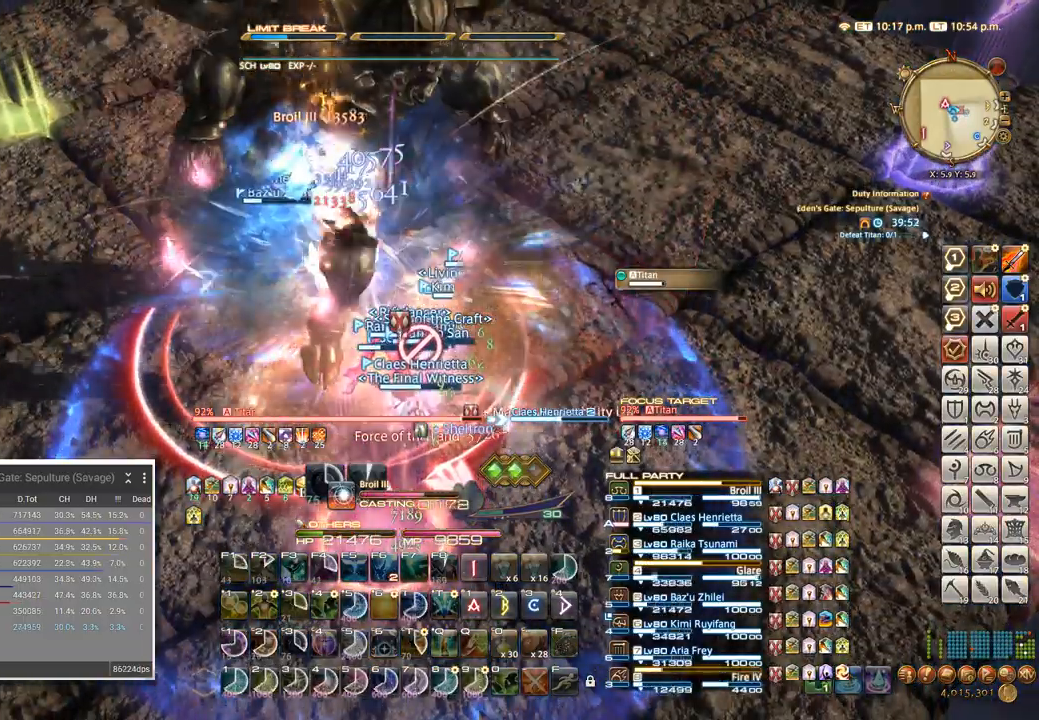
{"keys": [], "events": [[183, "5", "down"], [266, "5", "up"], [366, "5", "down"], [416, "5", "up"]]}
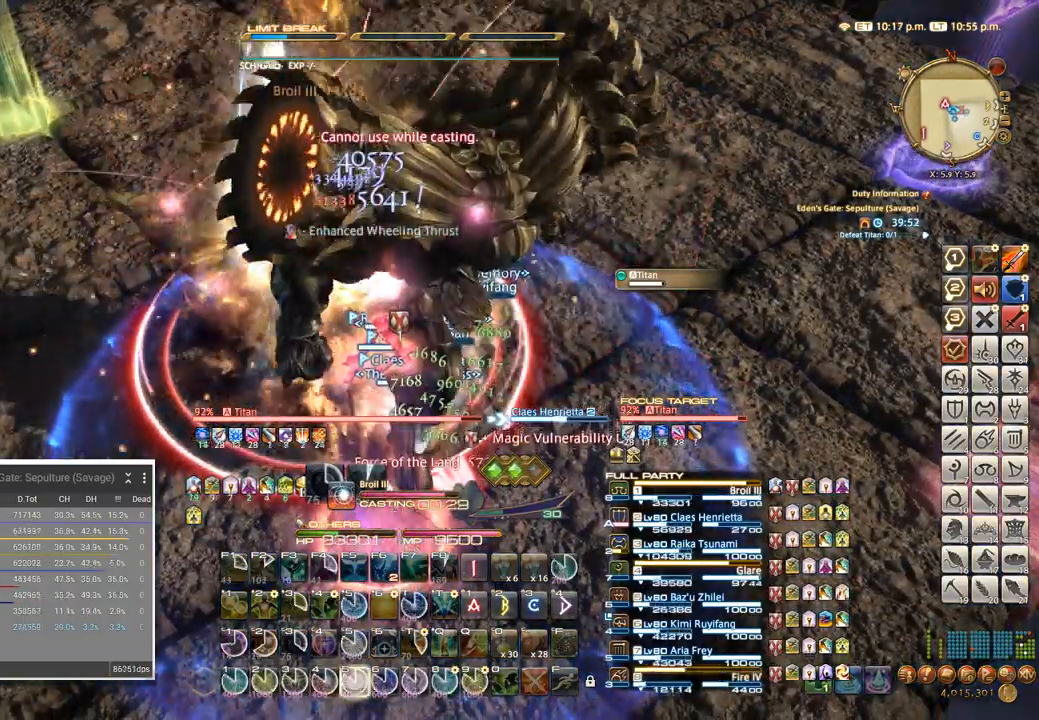
{"keys": ["shift_l"], "events": [[50, "5", "down"], [50, "w", "down"], [116, "5", "up"], [150, "w", "up"], [200, "5", "down"], [283, "5", "up"], [350, "5", "down"], [433, "5", "up"], [500, "shift_l", "down"]]}
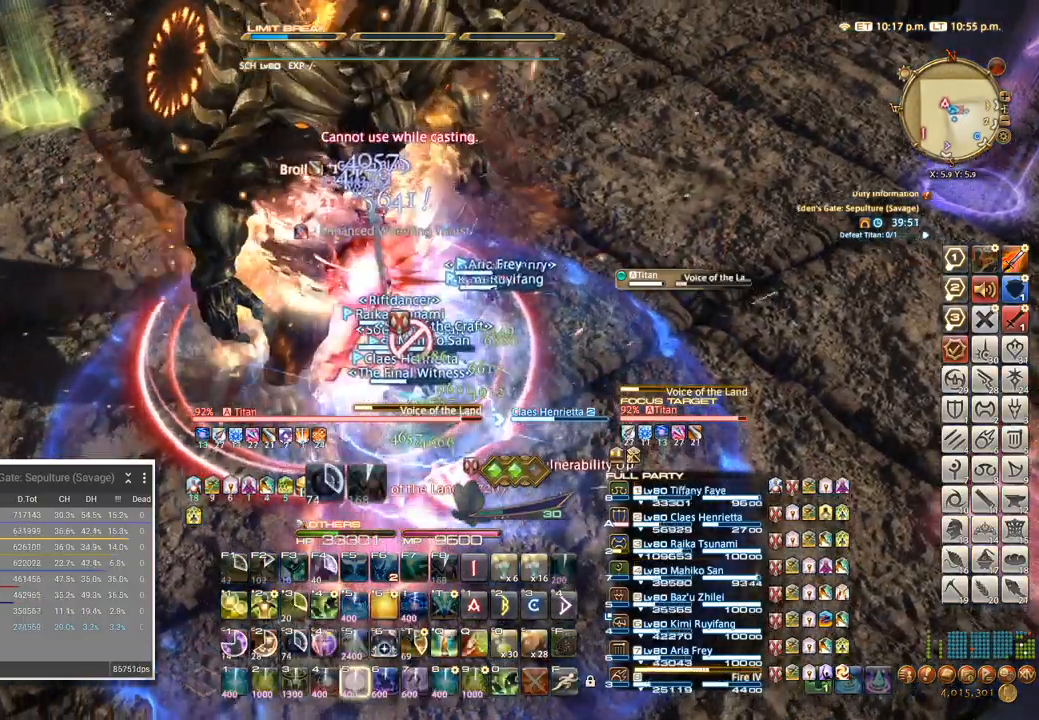
{"keys": ["shift_l"], "events": [[66, "q", "down"], [150, "q", "up"], [233, "q", "down"], [300, "q", "up"]]}
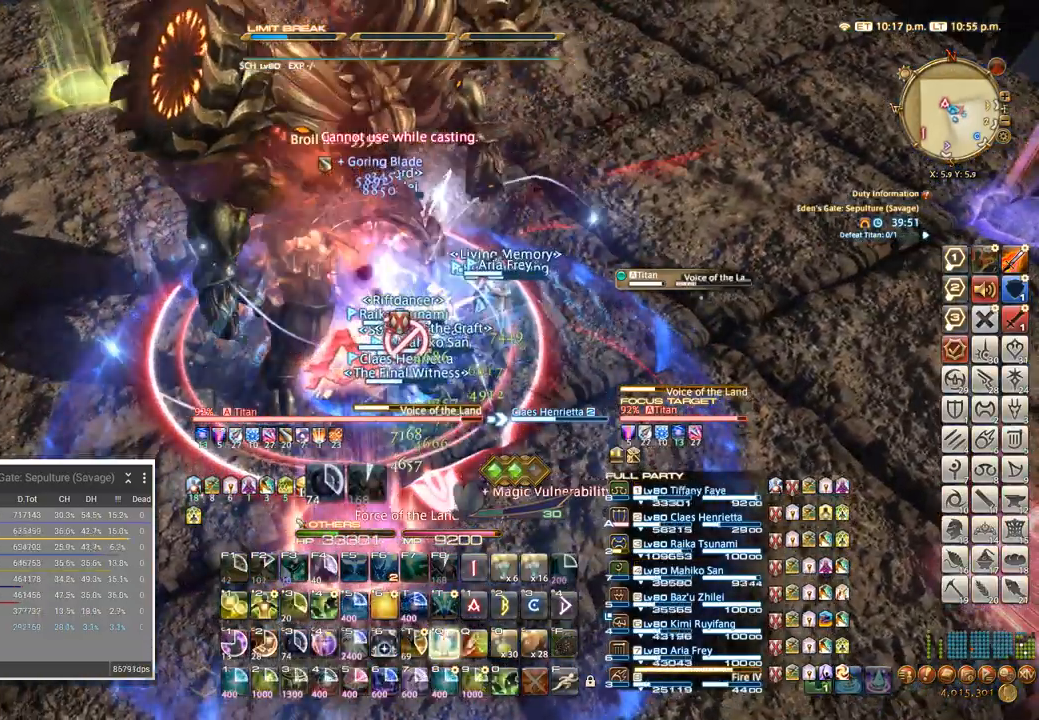
{"keys": ["q", "shift_l"], "events": [[50, "q", "down"], [150, "q", "up"], [183, "q", "down"], [233, "q", "up"], [316, "q", "down"], [366, "q", "up"], [450, "q", "down"]]}
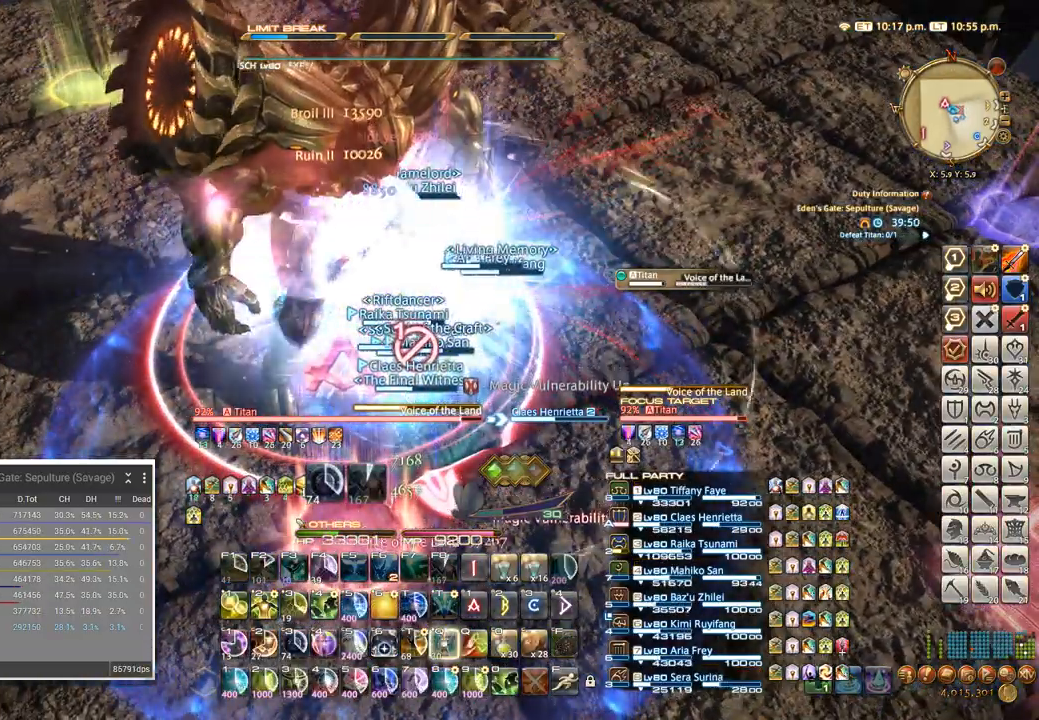
{"keys": ["tab"], "events": [[33, "shift_l", "up"], [50, "q", "up"], [166, "d", "down"], [283, "w", "down"], [400, "d", "up"], [400, "w", "up"], [466, "tab", "down"]]}
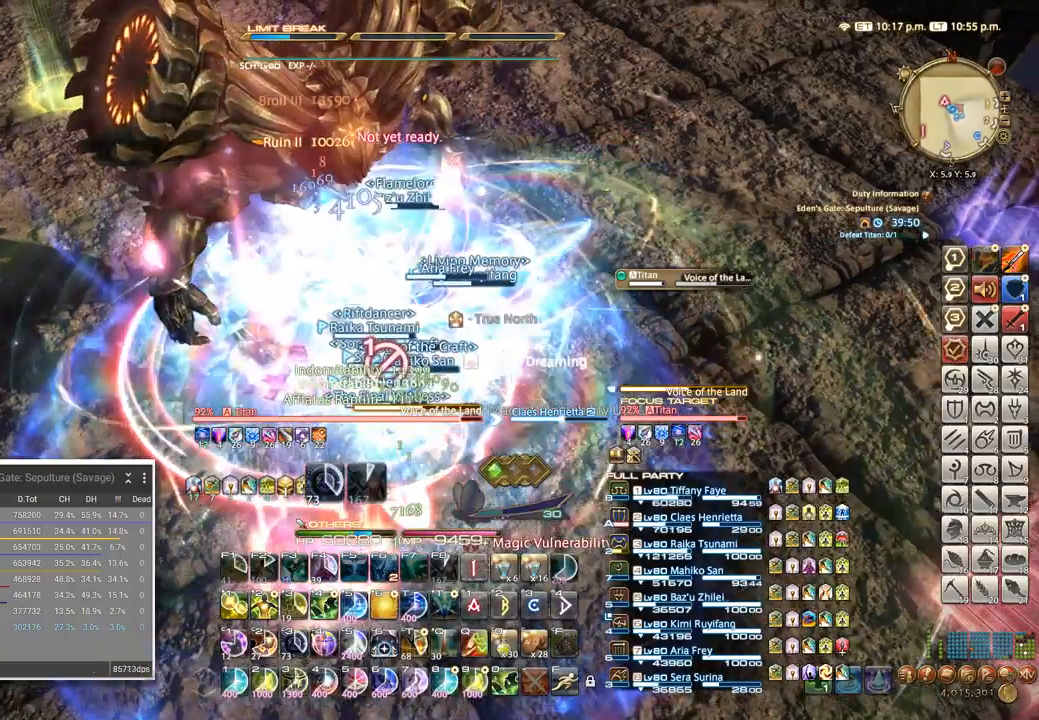
{"keys": [], "events": [[50, "4", "down"], [83, "tab", "up"], [133, "4", "up"], [216, "4", "down"], [300, "4", "up"], [366, "4", "down"], [483, "4", "up"]]}
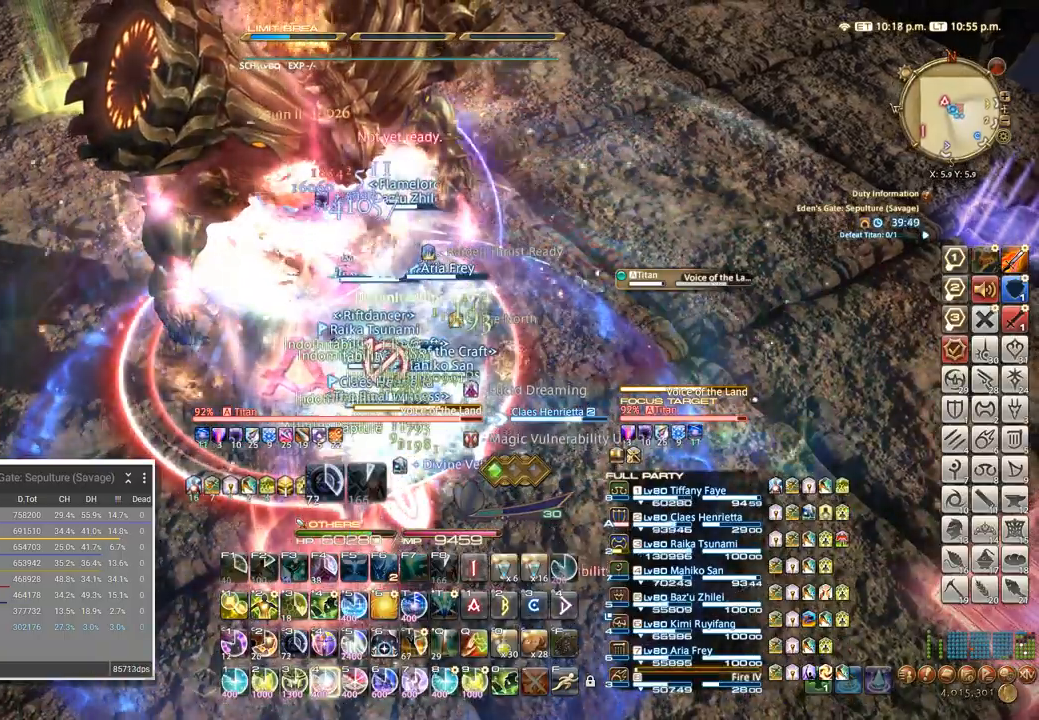
{"keys": [], "events": [[50, "4", "down"], [250, "4", "up"], [283, "4", "down"], [450, "4", "up"]]}
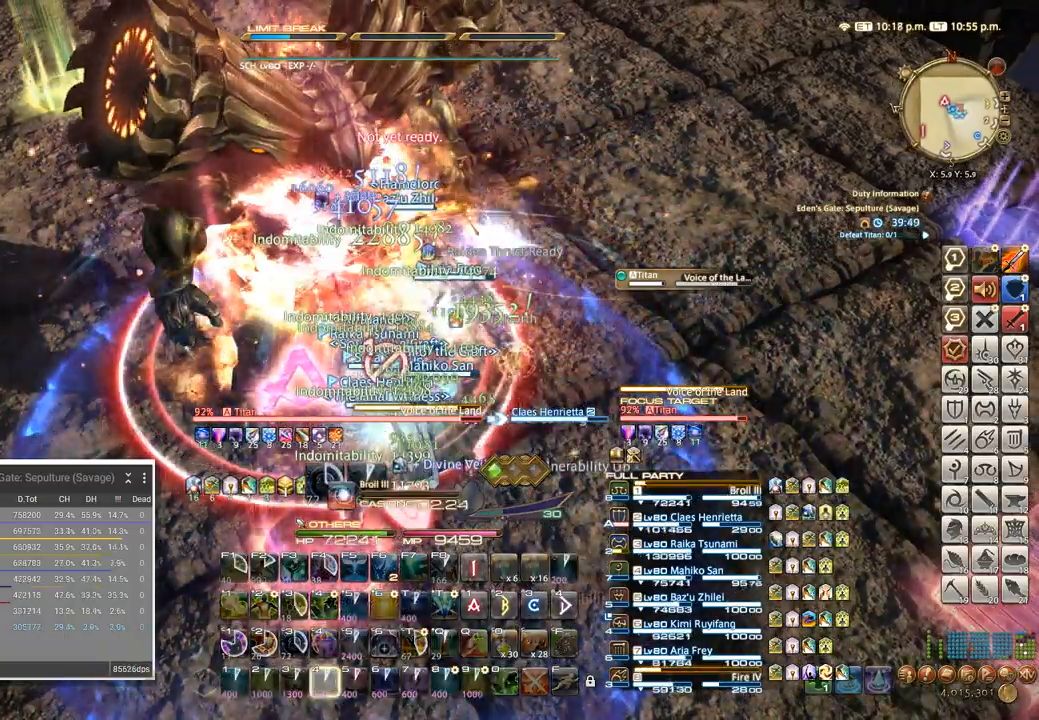
{"keys": [], "events": [[16, "4", "down"], [133, "4", "up"], [266, "4", "down"], [316, "4", "up"], [400, "4", "down"], [500, "4", "up"]]}